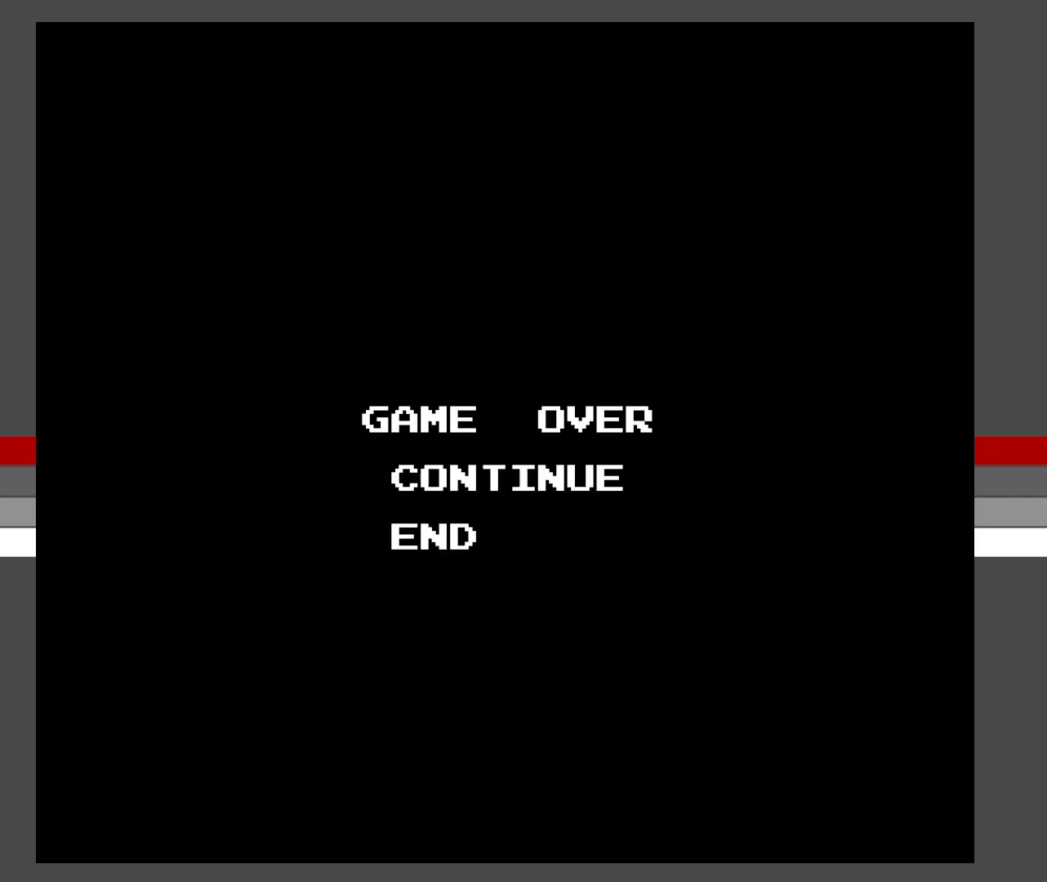
Gameplay with a controller (Xbox layout); each line is a JSON object with the inputs held at the frame after it. "events" lists button and stick changes between this image and that frame as [ms after this image, input, new state], when the widget could be followed in between. Not read: L3 R3 left_stick right_stick.
{"buttons": [], "events": [[300, "DPAD_DOWN", "down"], [400, "DPAD_DOWN", "up"]]}
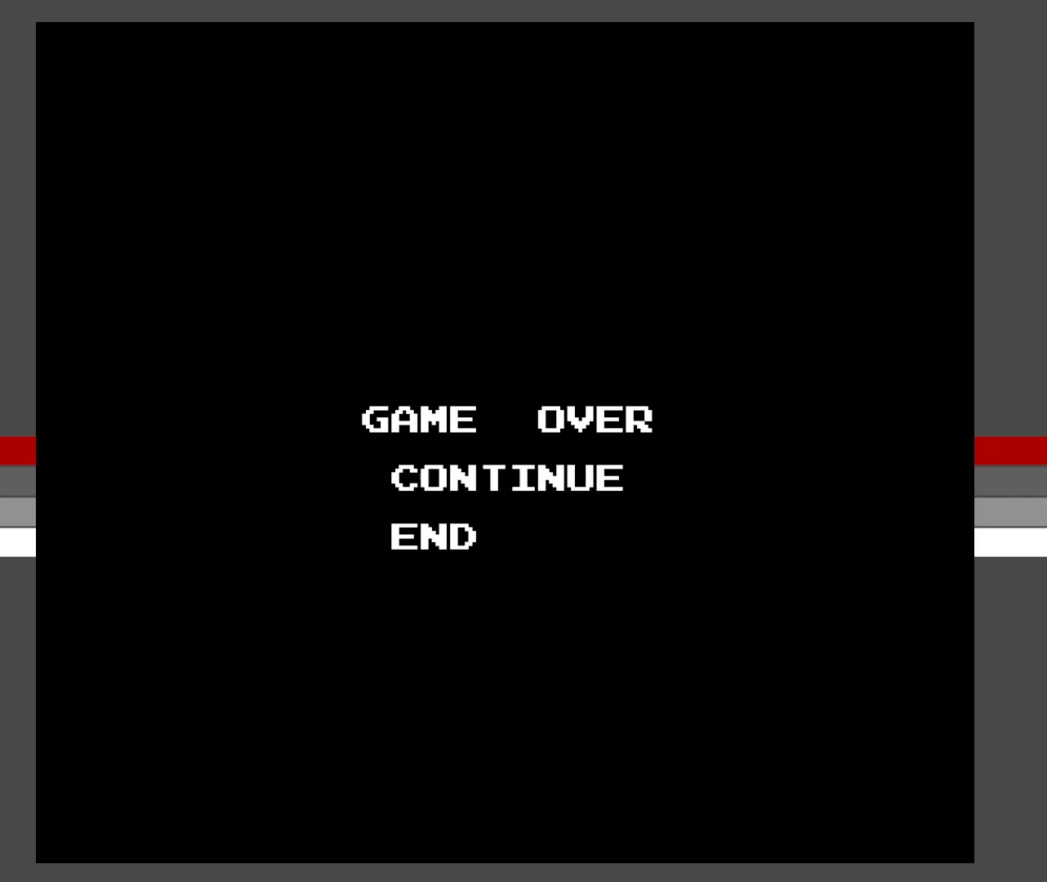
{"buttons": ["DPAD_UP"], "events": [[400, "DPAD_UP", "down"]]}
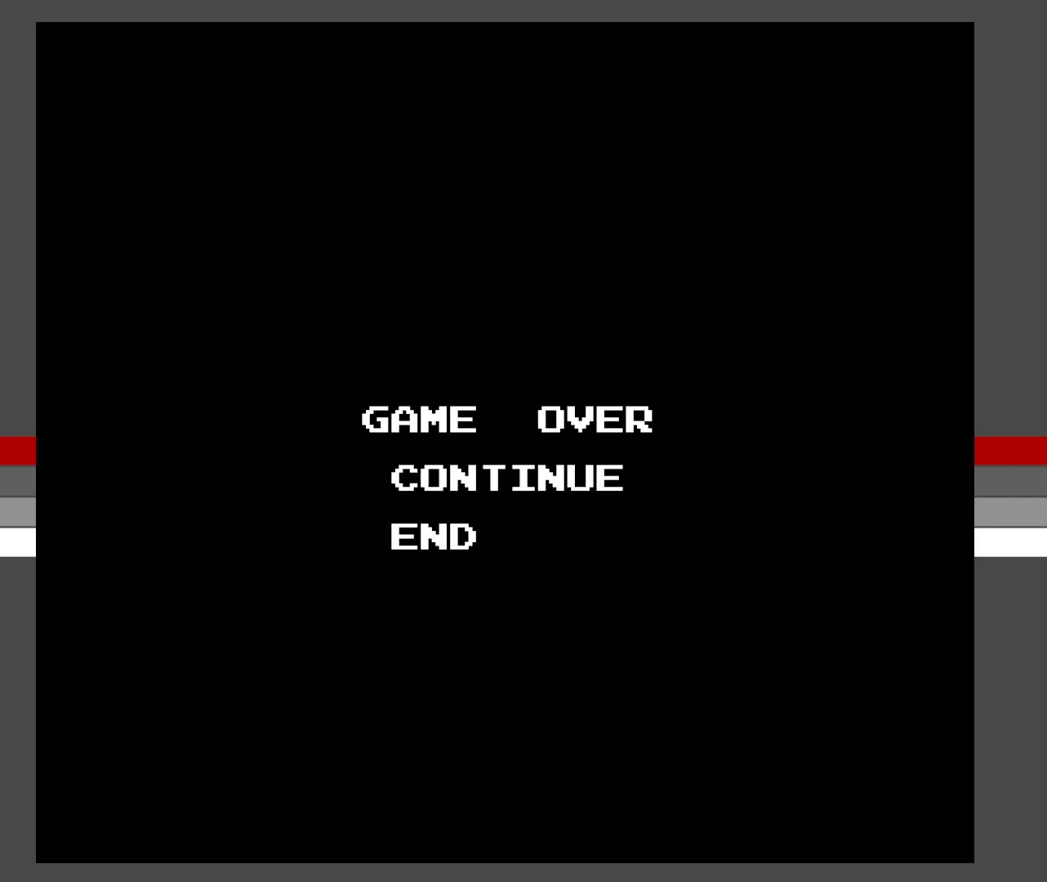
{"buttons": ["START"], "events": [[33, "DPAD_UP", "up"], [500, "START", "down"]]}
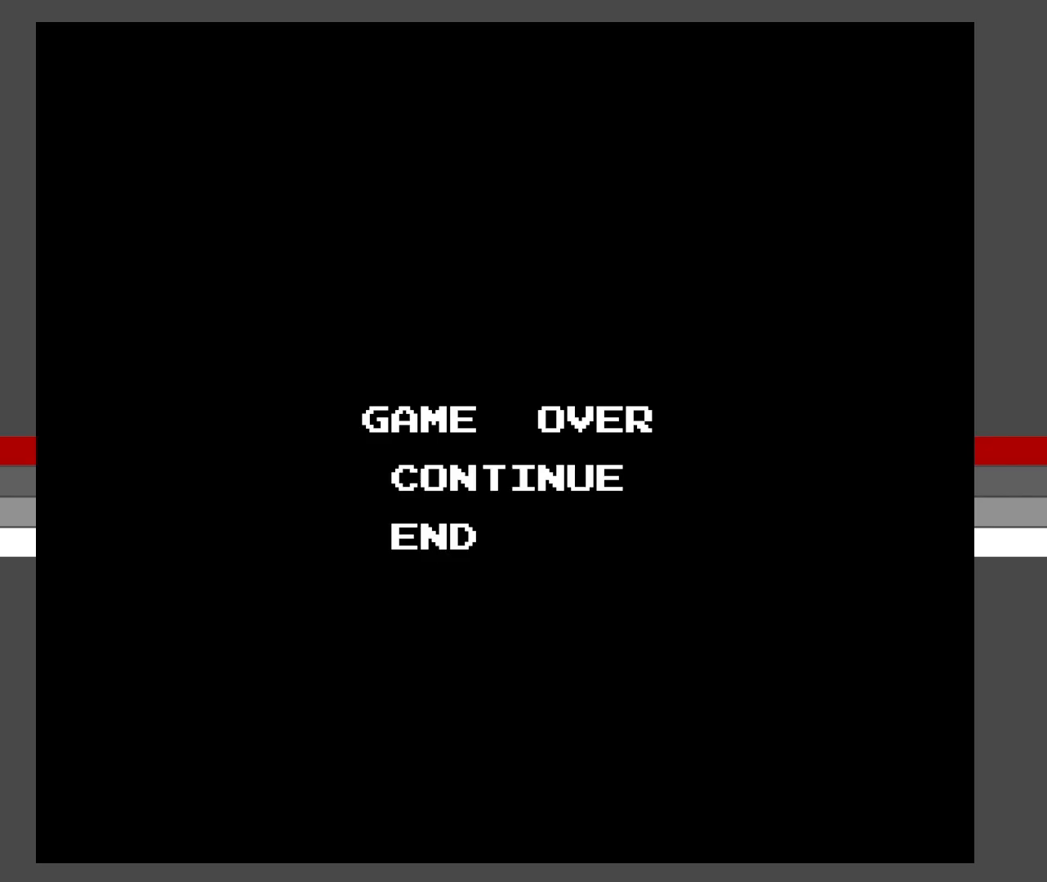
{"buttons": [], "events": [[200, "START", "up"]]}
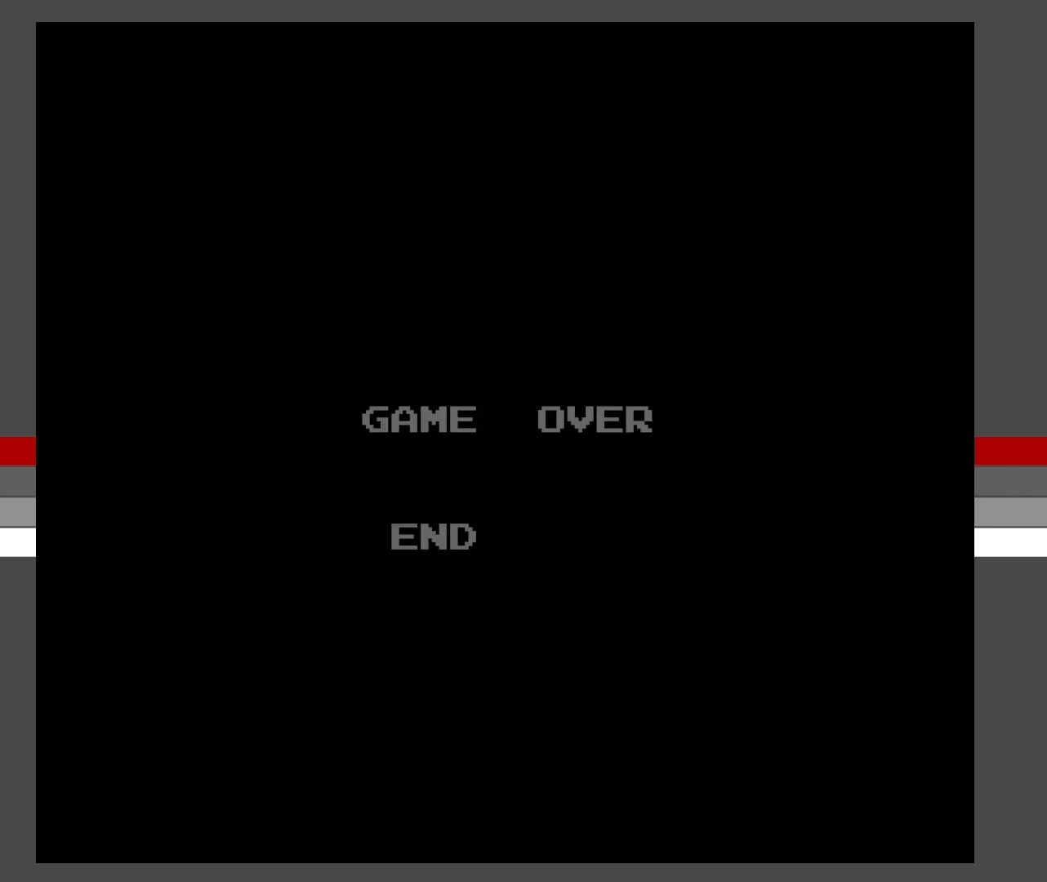
{"buttons": [], "events": []}
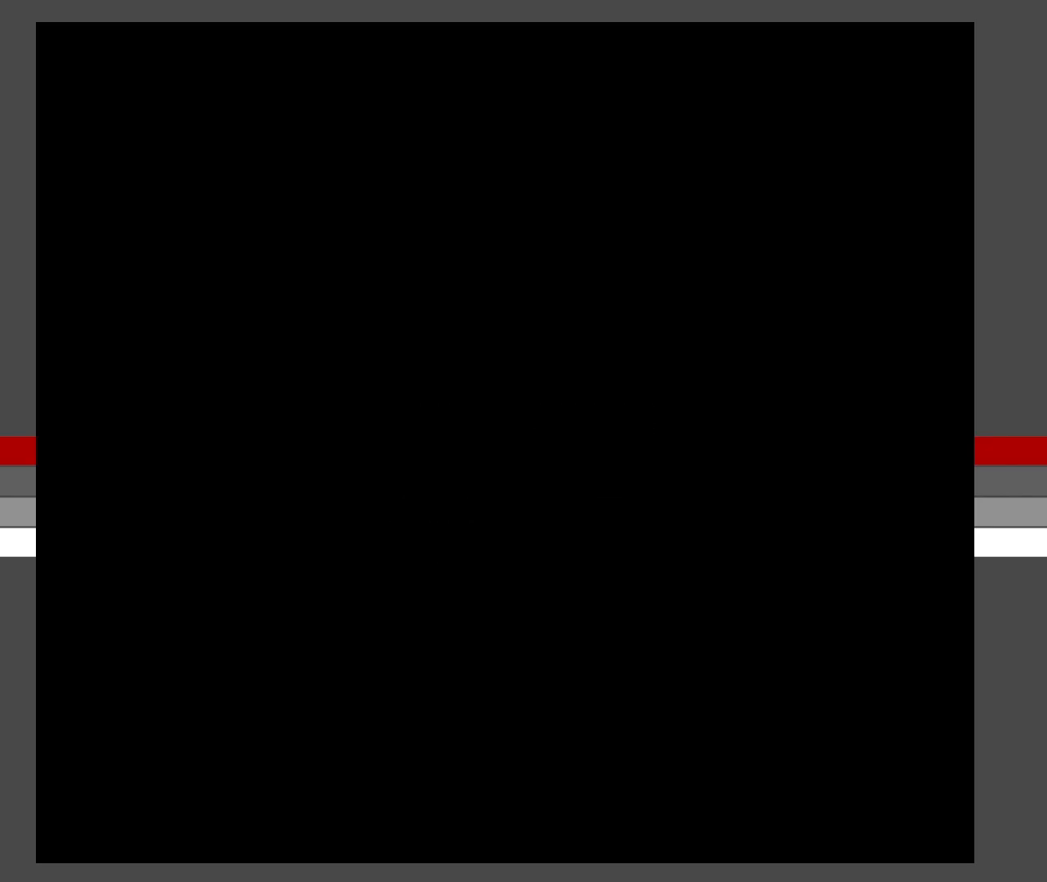
{"buttons": [], "events": []}
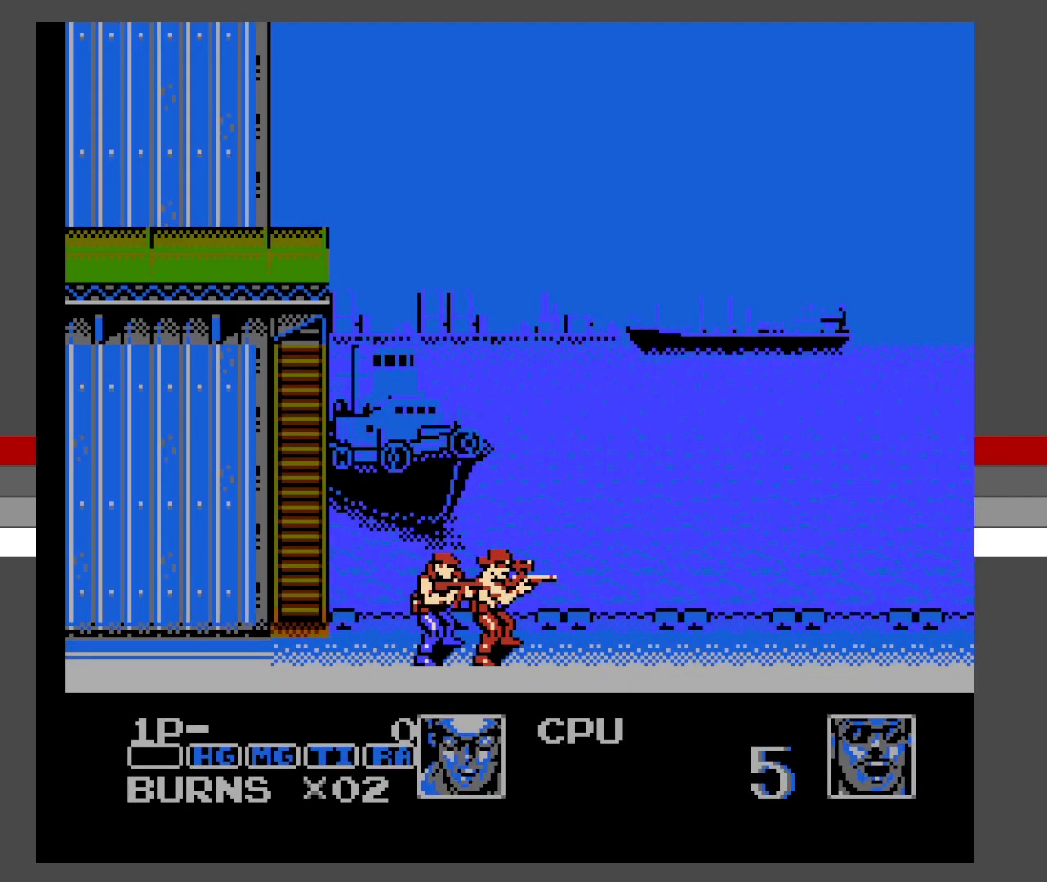
{"buttons": [], "events": []}
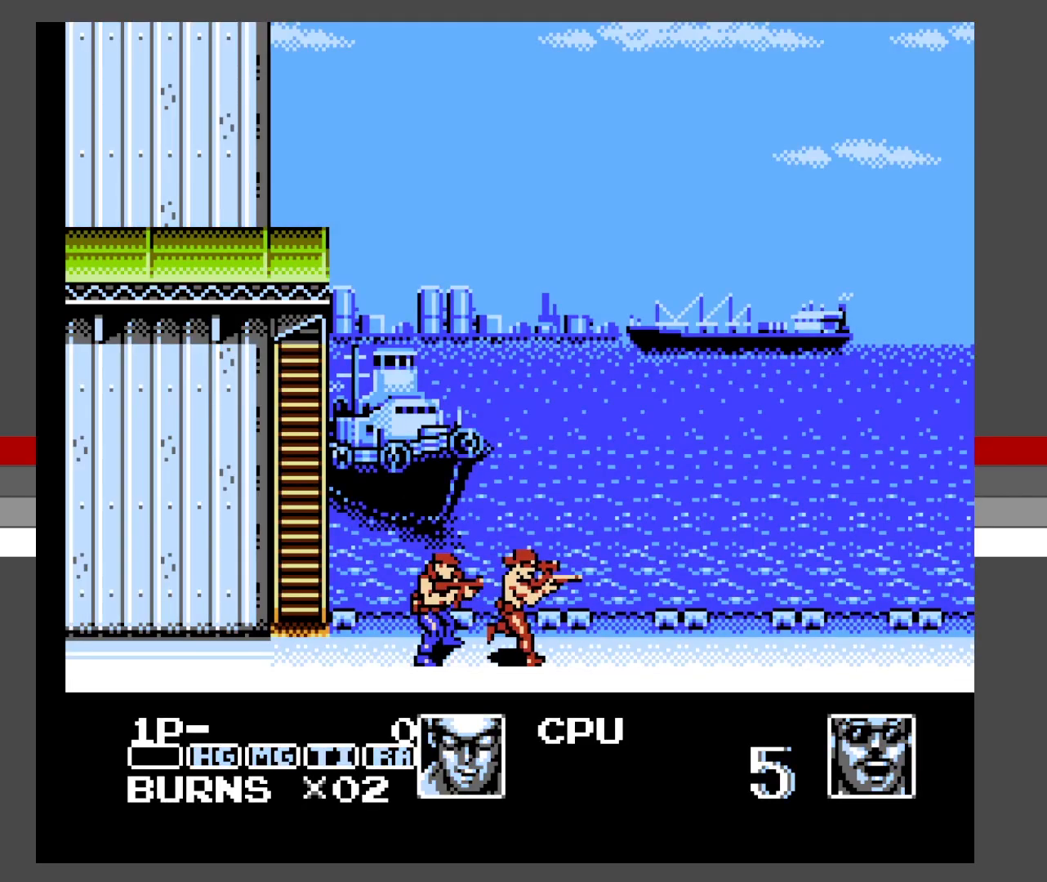
{"buttons": [], "events": [[67, "DPAD_RIGHT", "down"], [233, "DPAD_RIGHT", "up"]]}
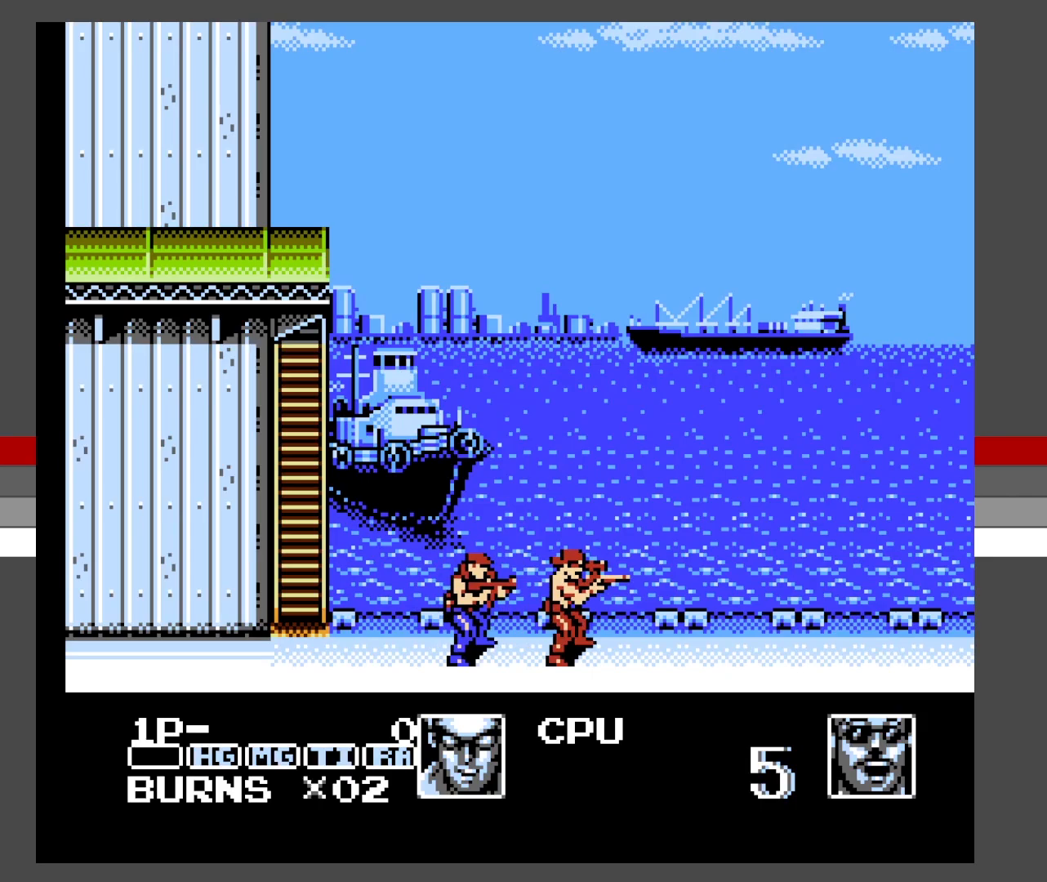
{"buttons": ["DPAD_LEFT"], "events": [[350, "DPAD_LEFT", "down"]]}
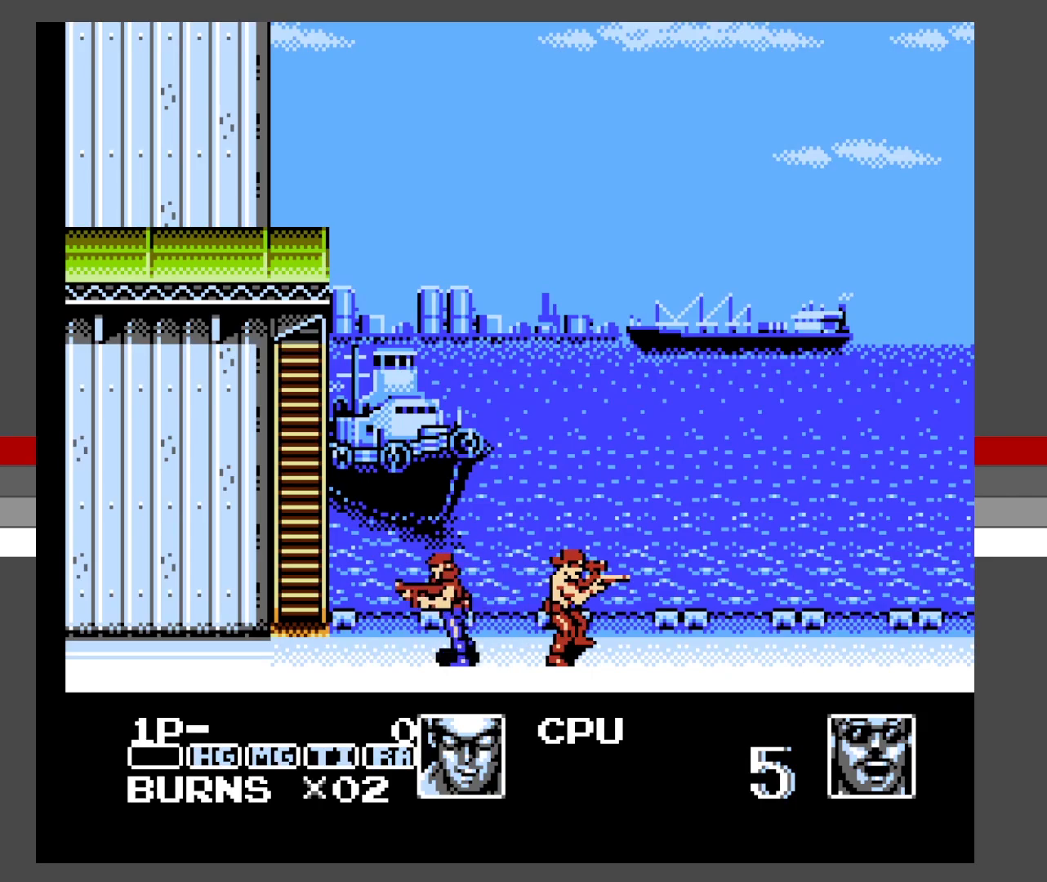
{"buttons": [], "events": [[217, "DPAD_LEFT", "up"]]}
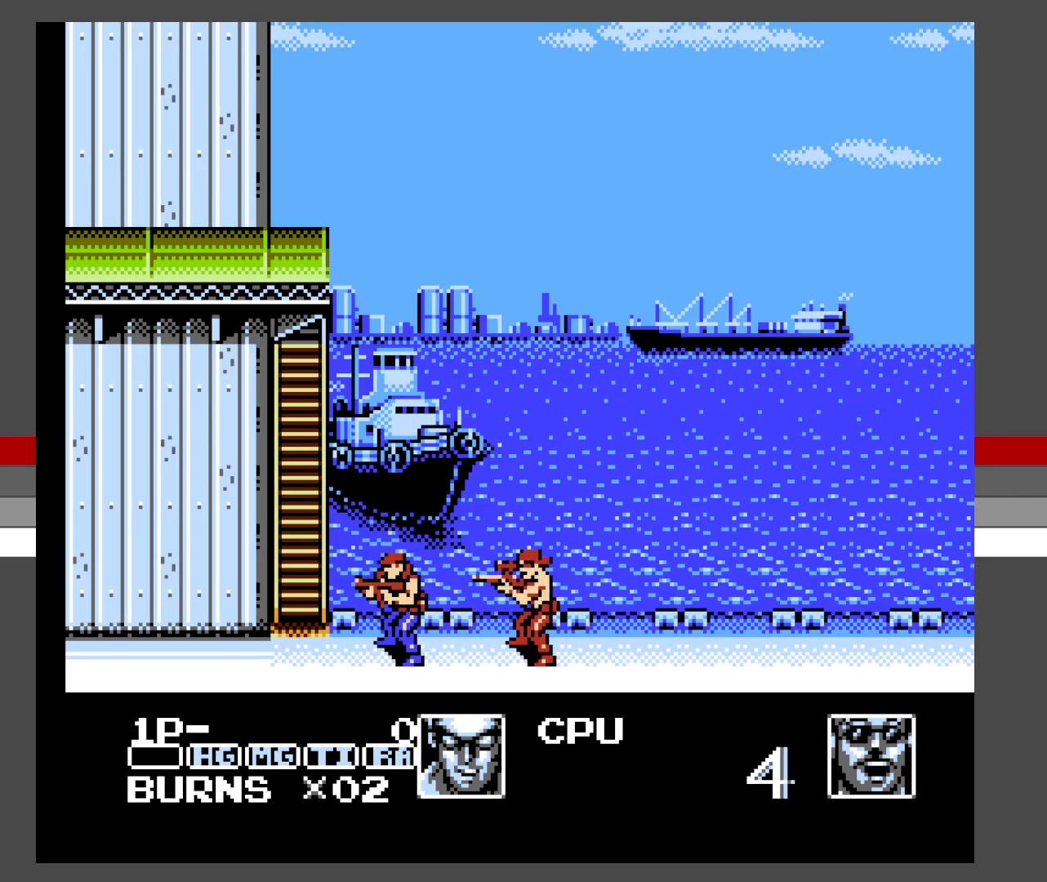
{"buttons": [], "events": [[17, "DPAD_RIGHT", "down"], [183, "DPAD_RIGHT", "up"]]}
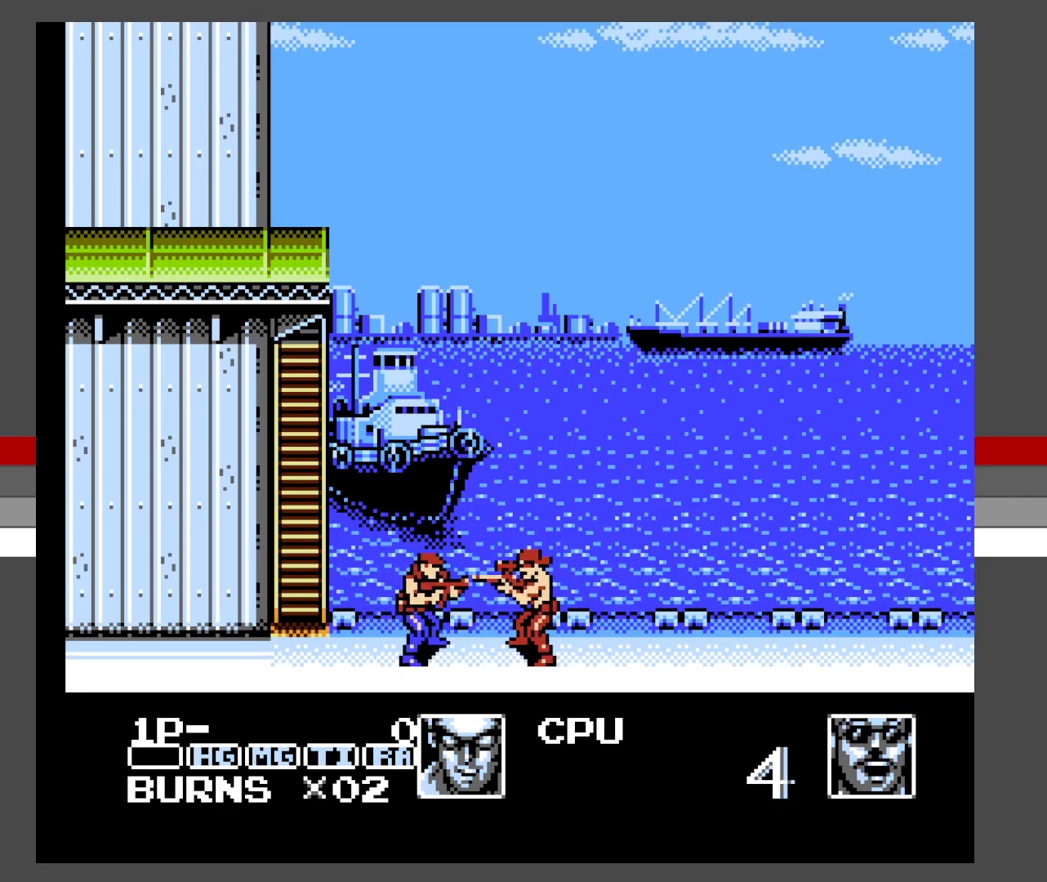
{"buttons": [], "events": []}
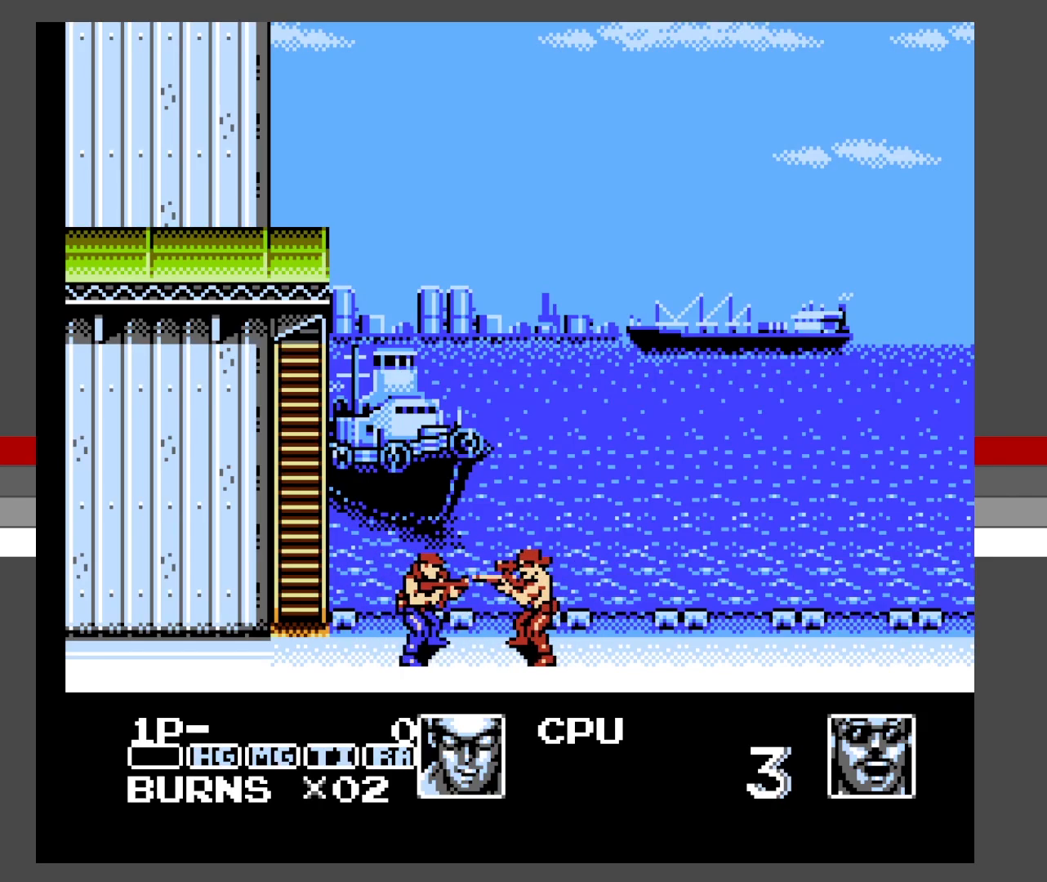
{"buttons": [], "events": []}
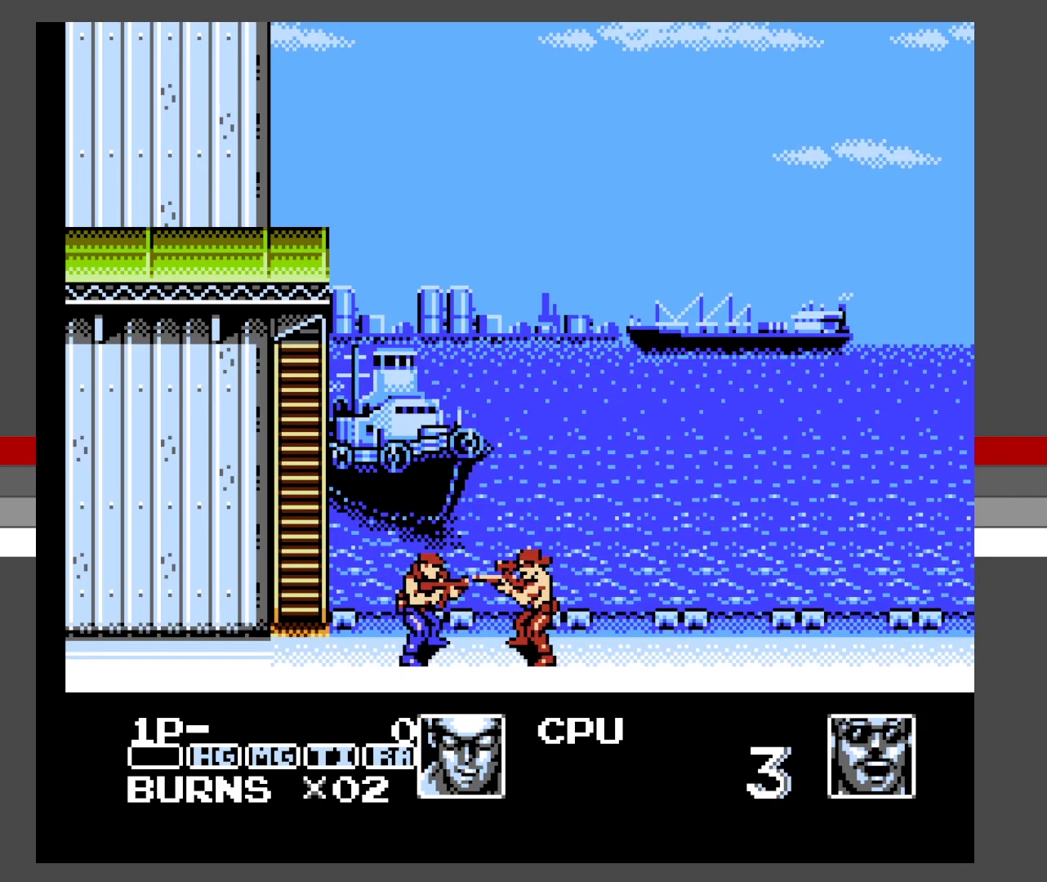
{"buttons": [], "events": []}
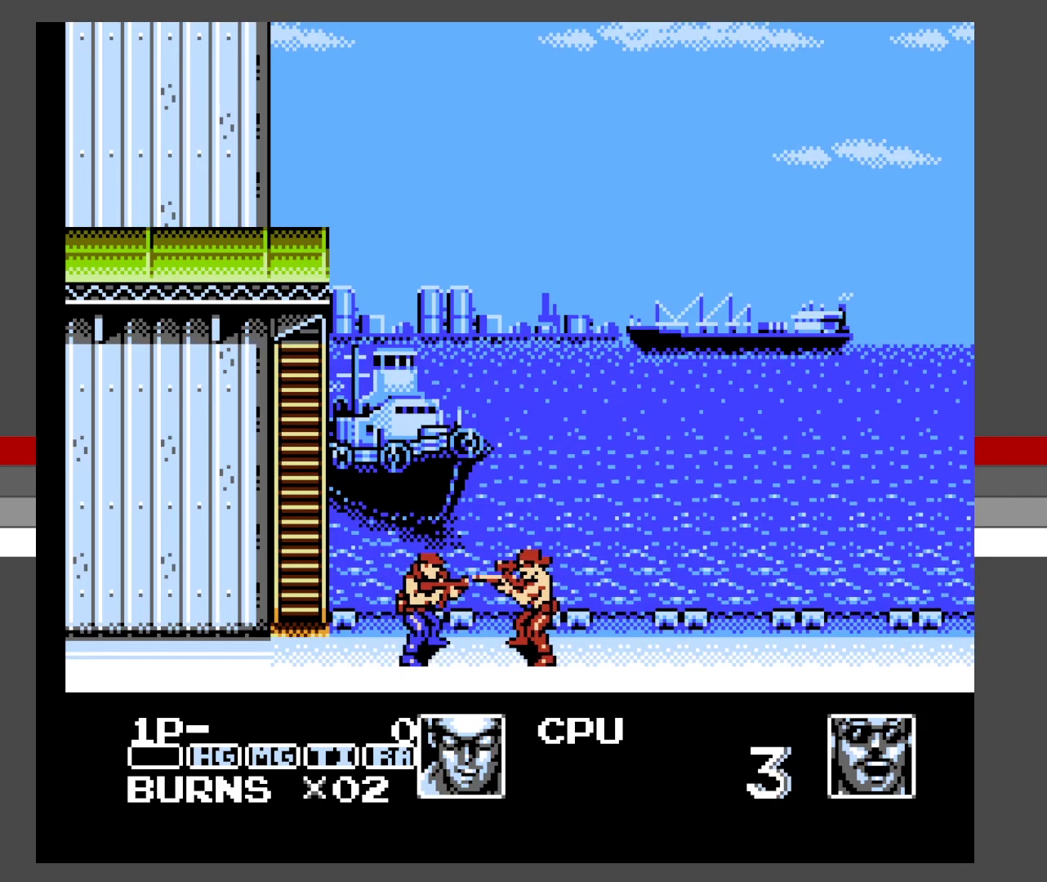
{"buttons": [], "events": []}
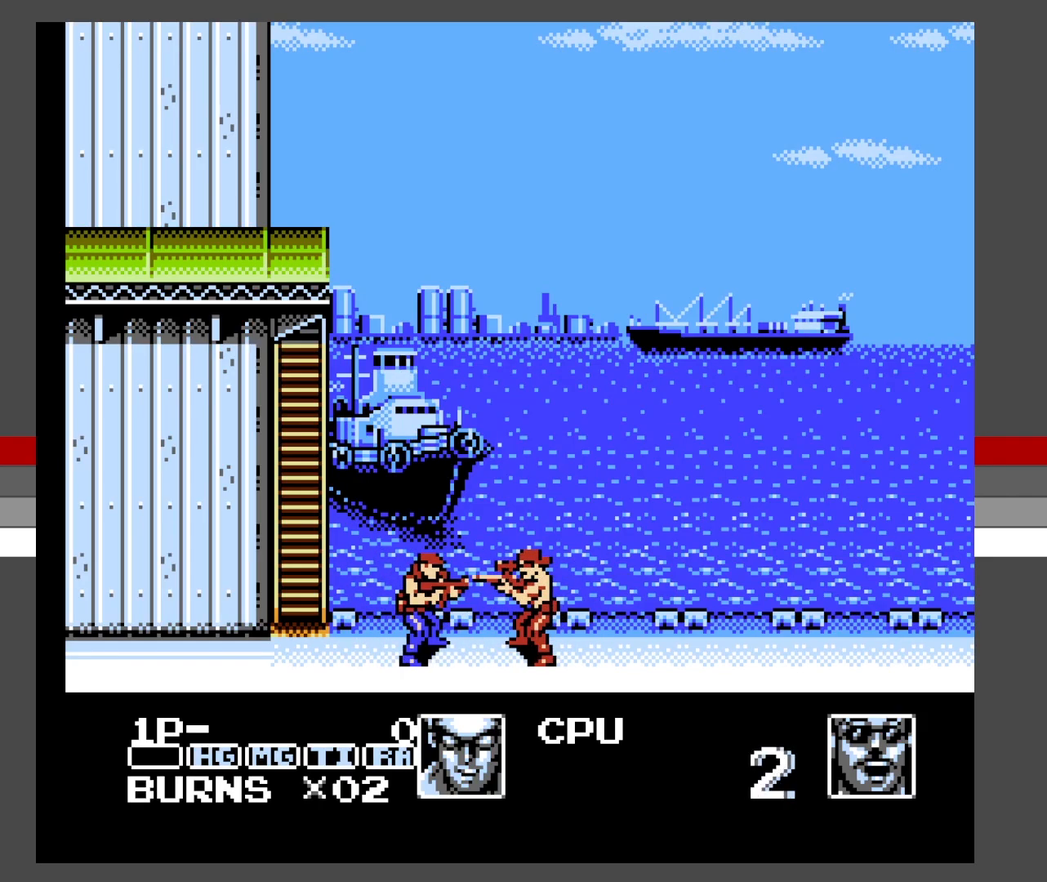
{"buttons": [], "events": []}
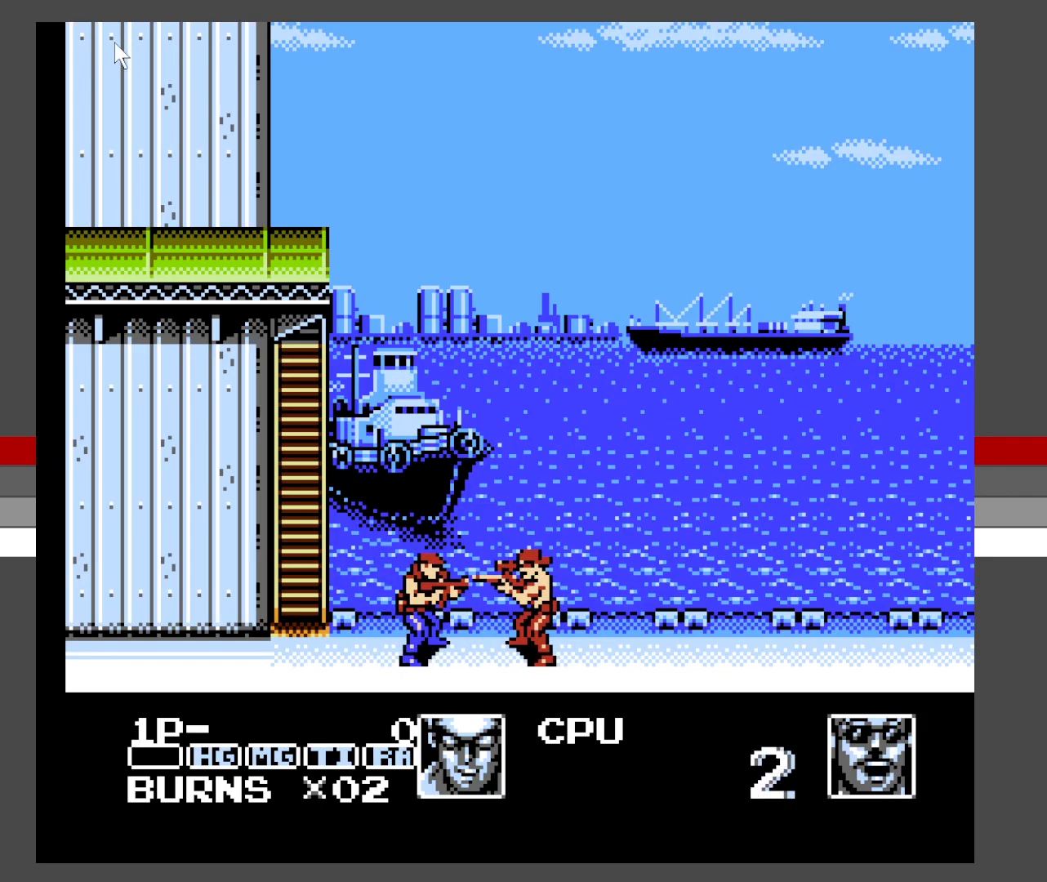
{"buttons": [], "events": []}
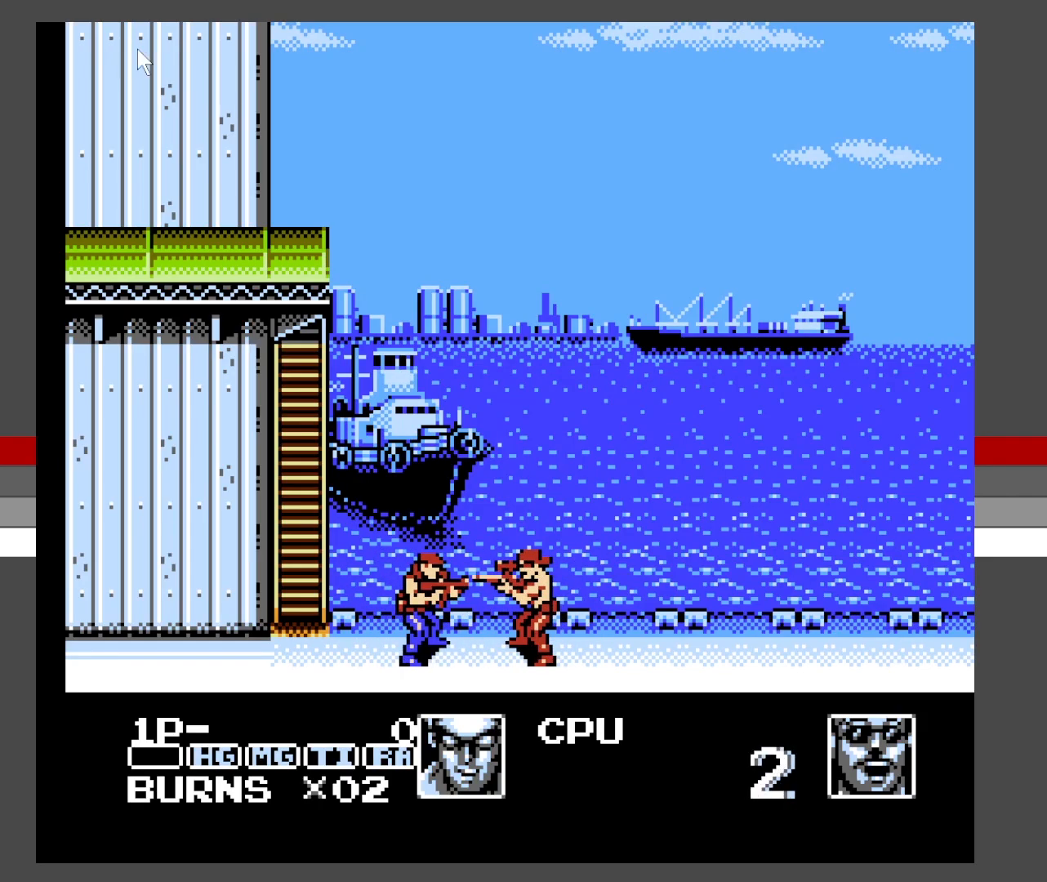
{"buttons": [], "events": []}
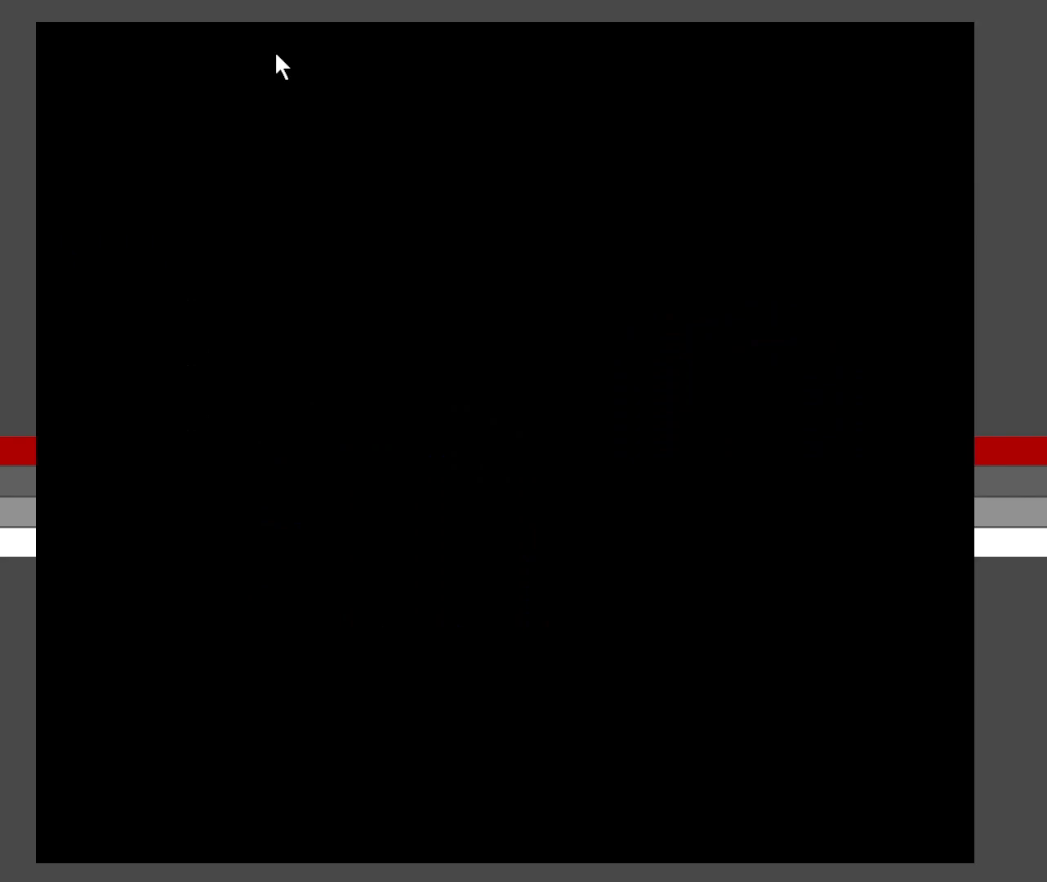
{"buttons": [], "events": []}
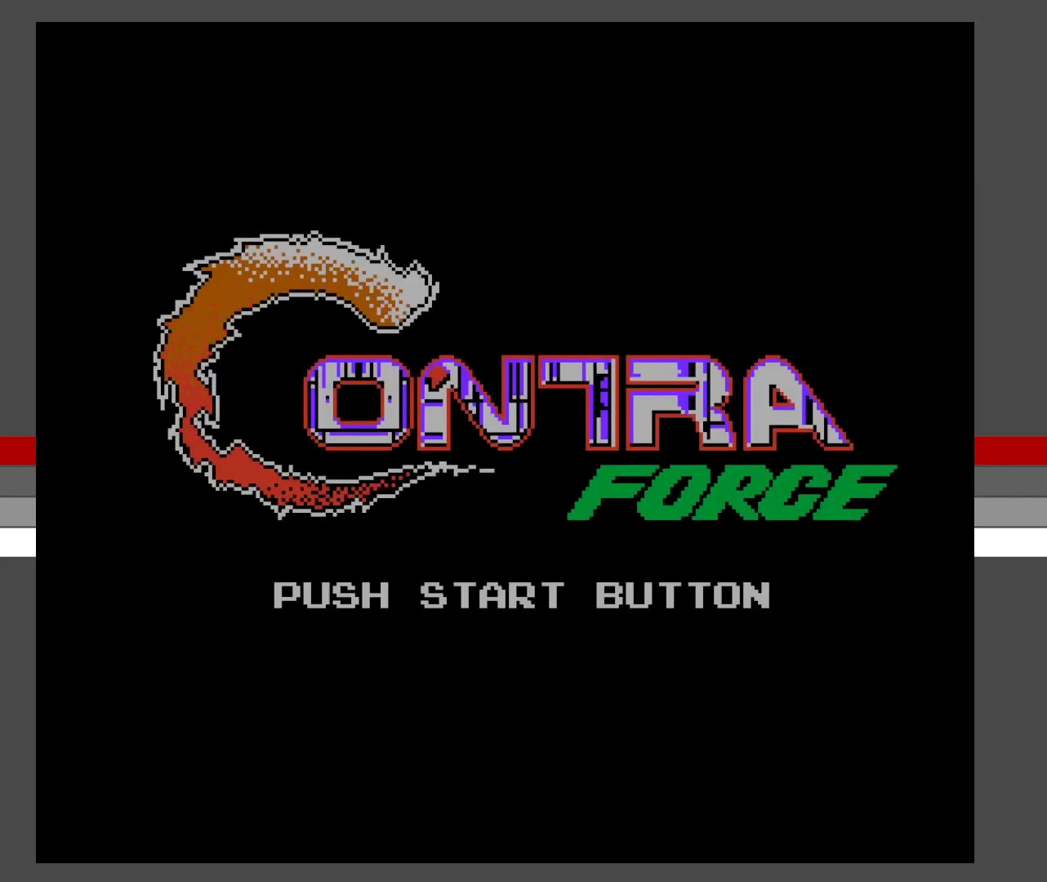
{"buttons": [], "events": []}
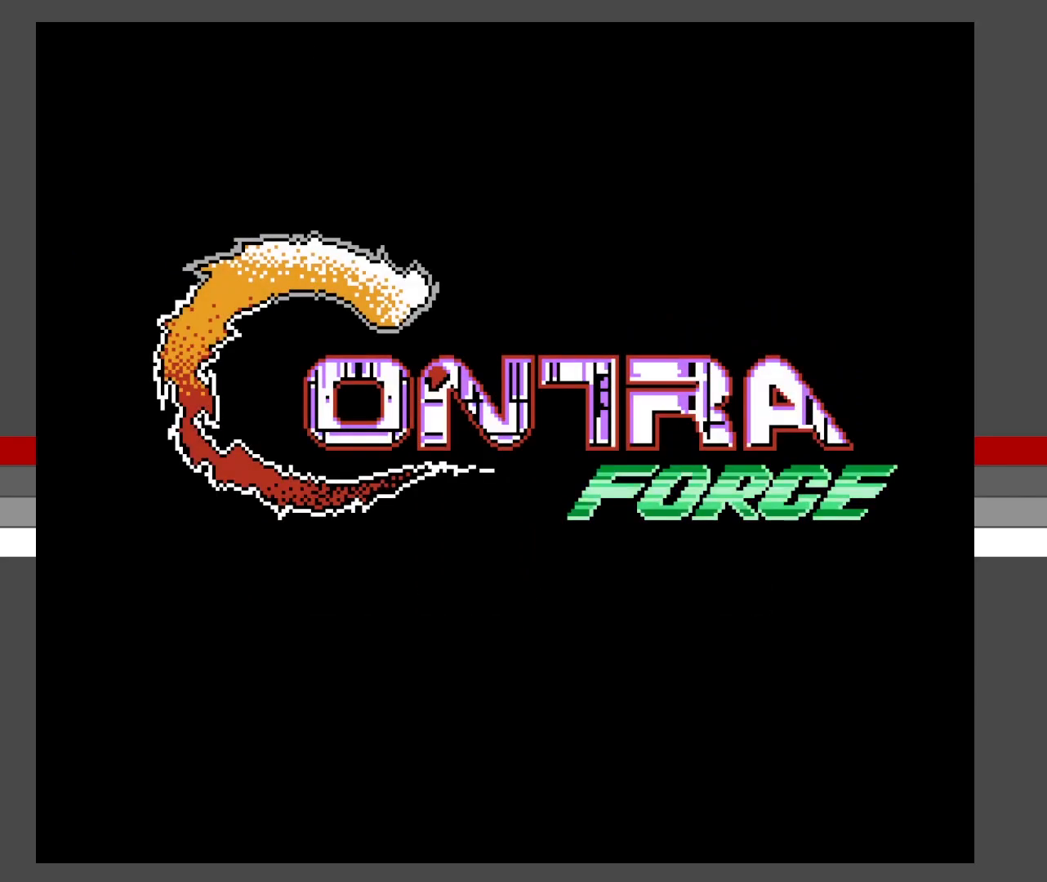
{"buttons": [], "events": []}
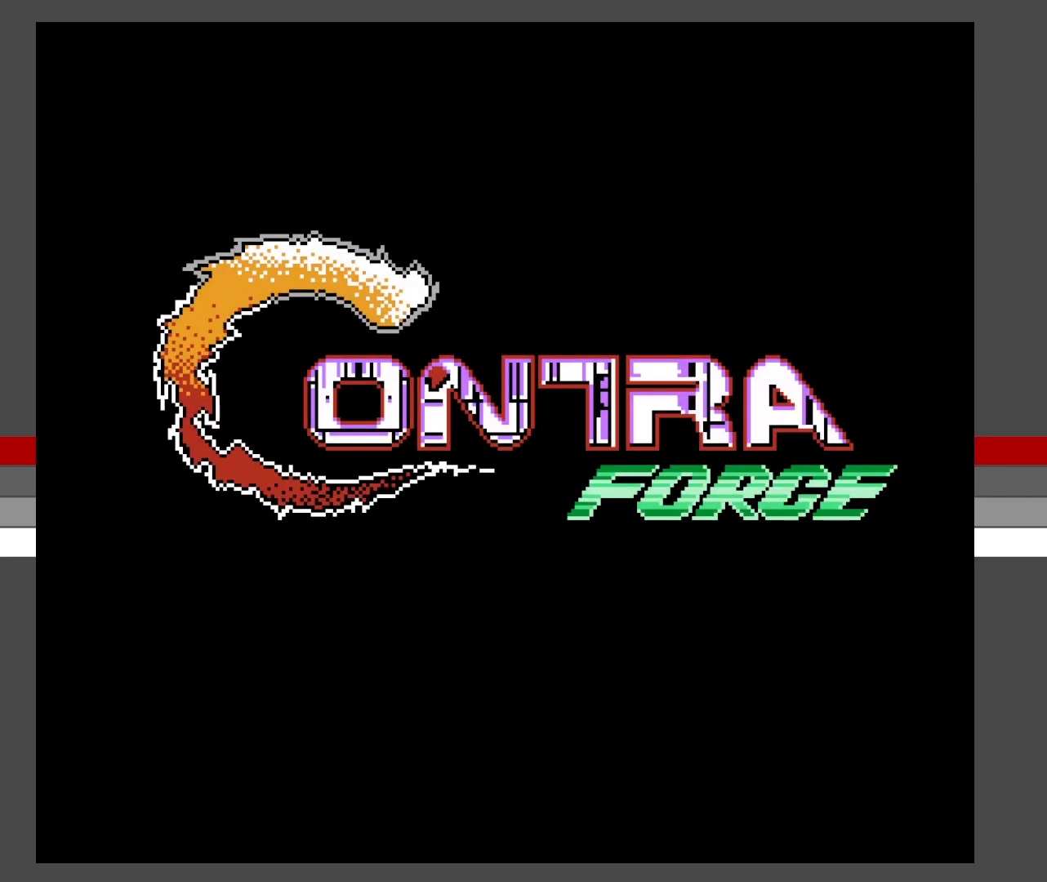
{"buttons": [], "events": [[83, "START", "down"], [283, "START", "up"]]}
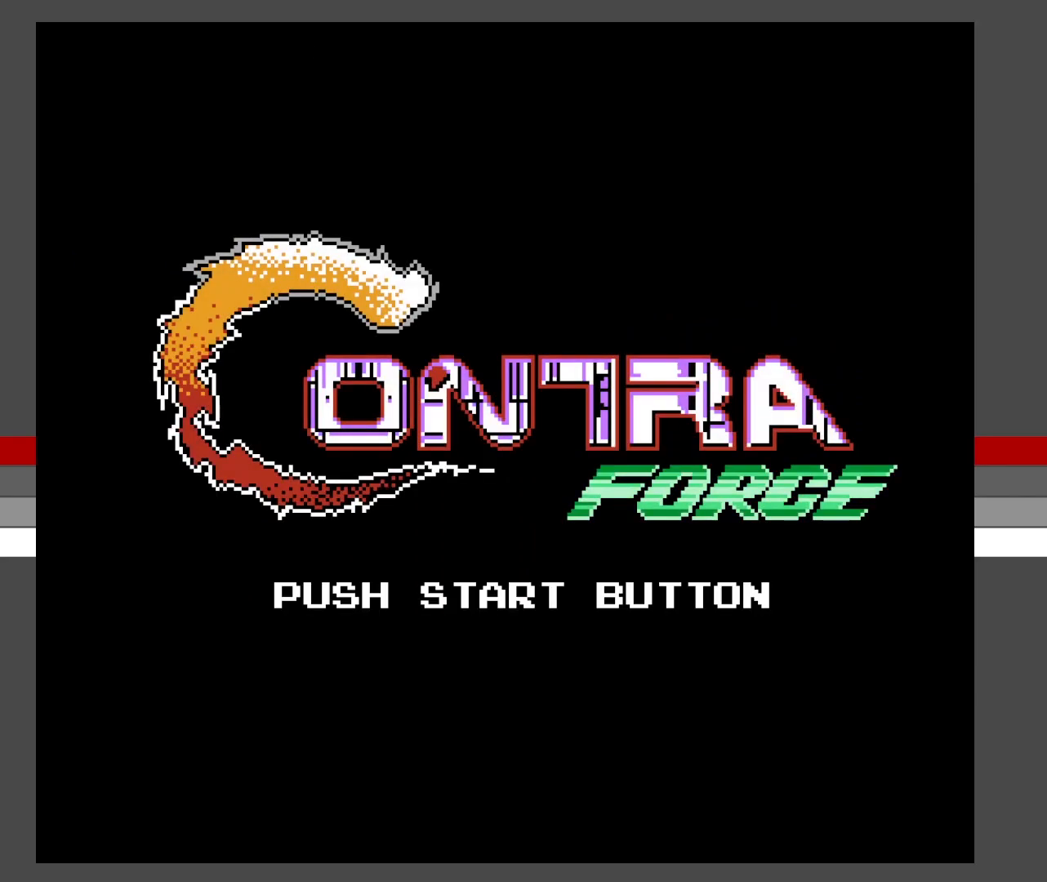
{"buttons": [], "events": []}
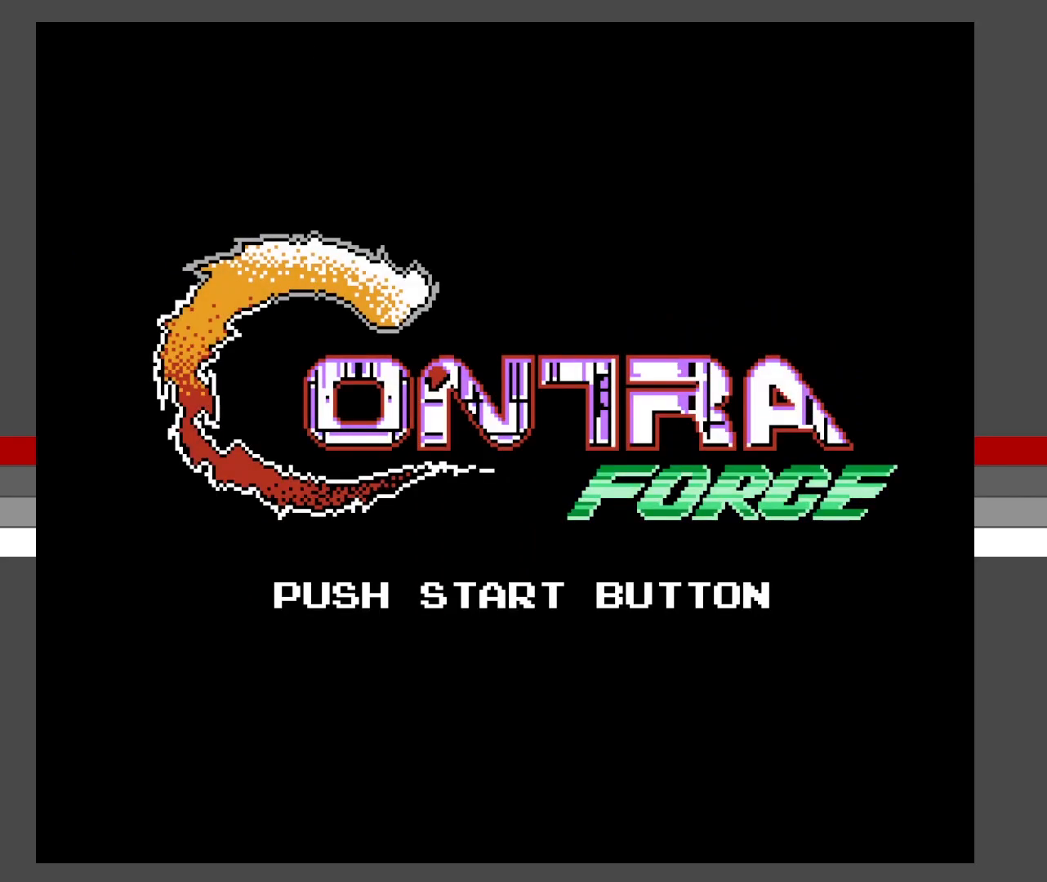
{"buttons": [], "events": []}
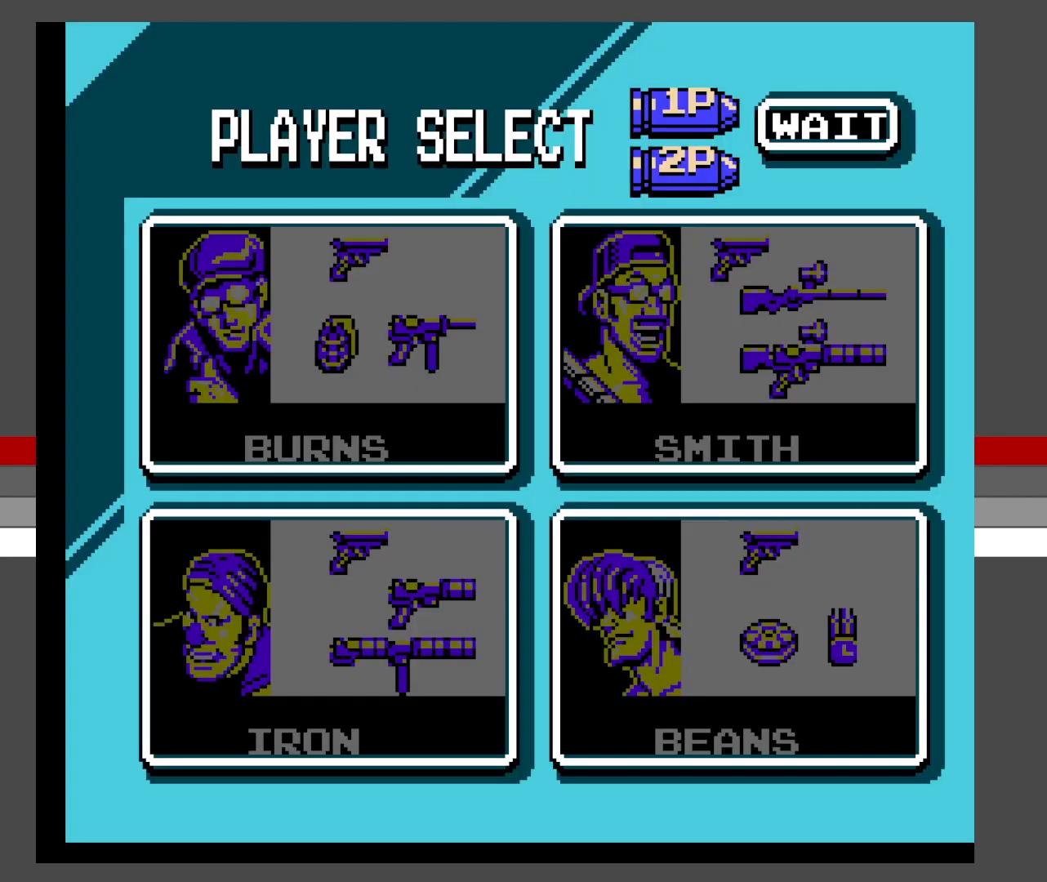
{"buttons": [], "events": []}
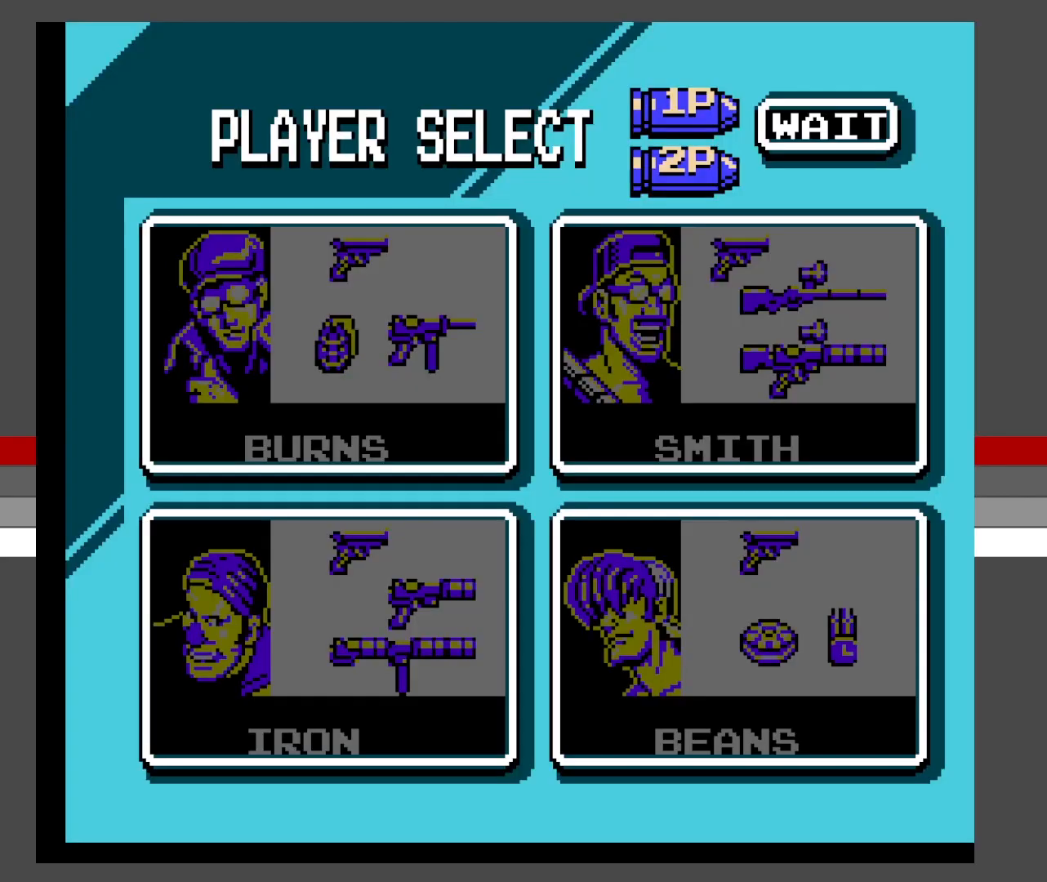
{"buttons": [], "events": []}
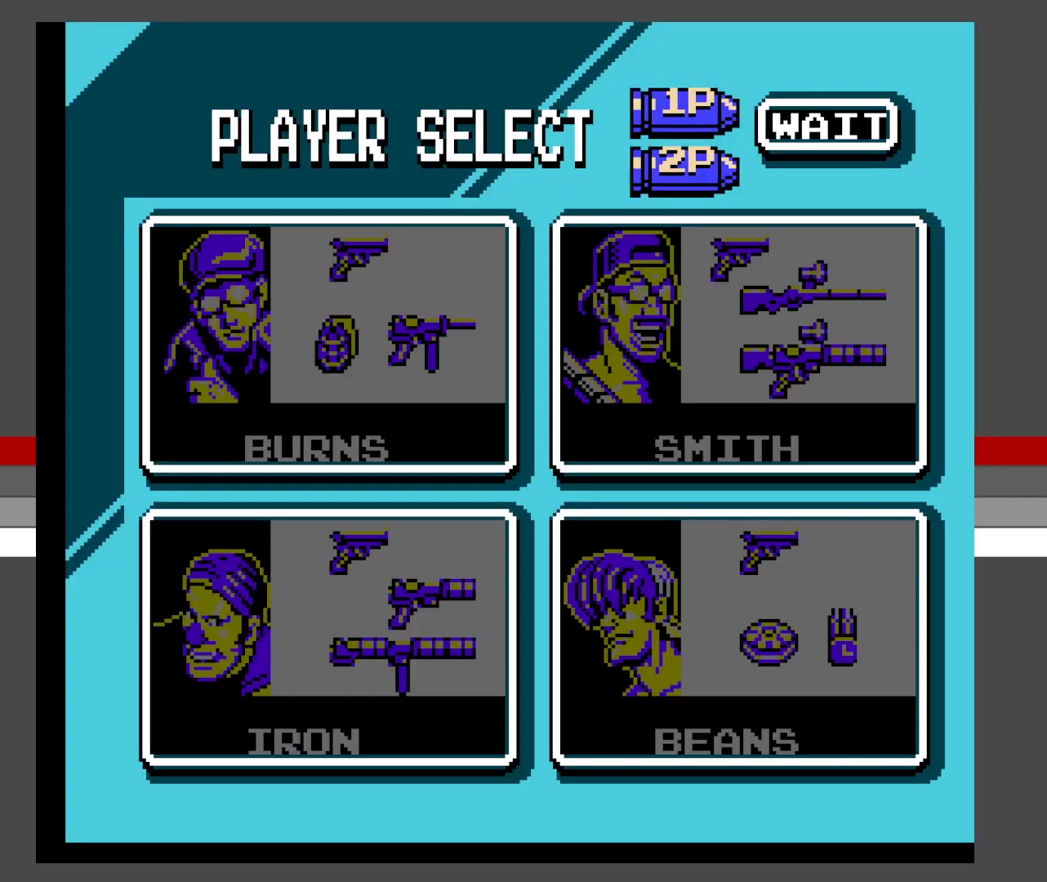
{"buttons": [], "events": []}
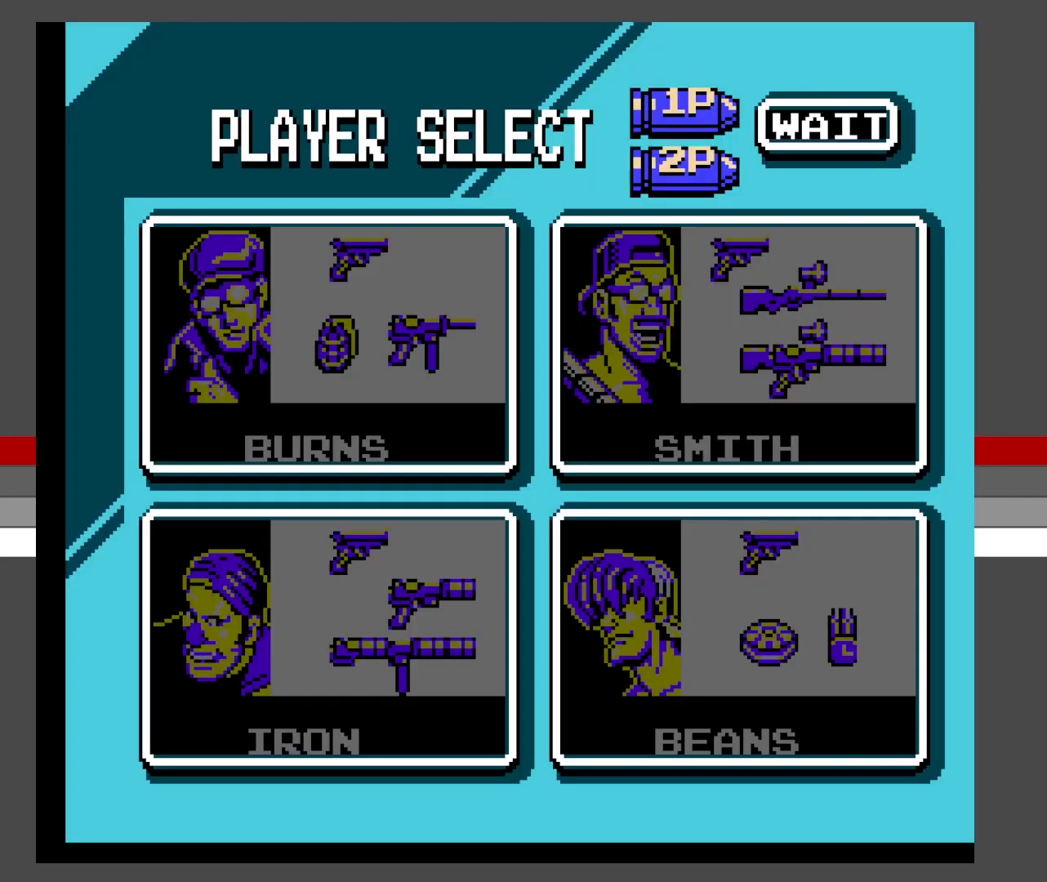
{"buttons": [], "events": []}
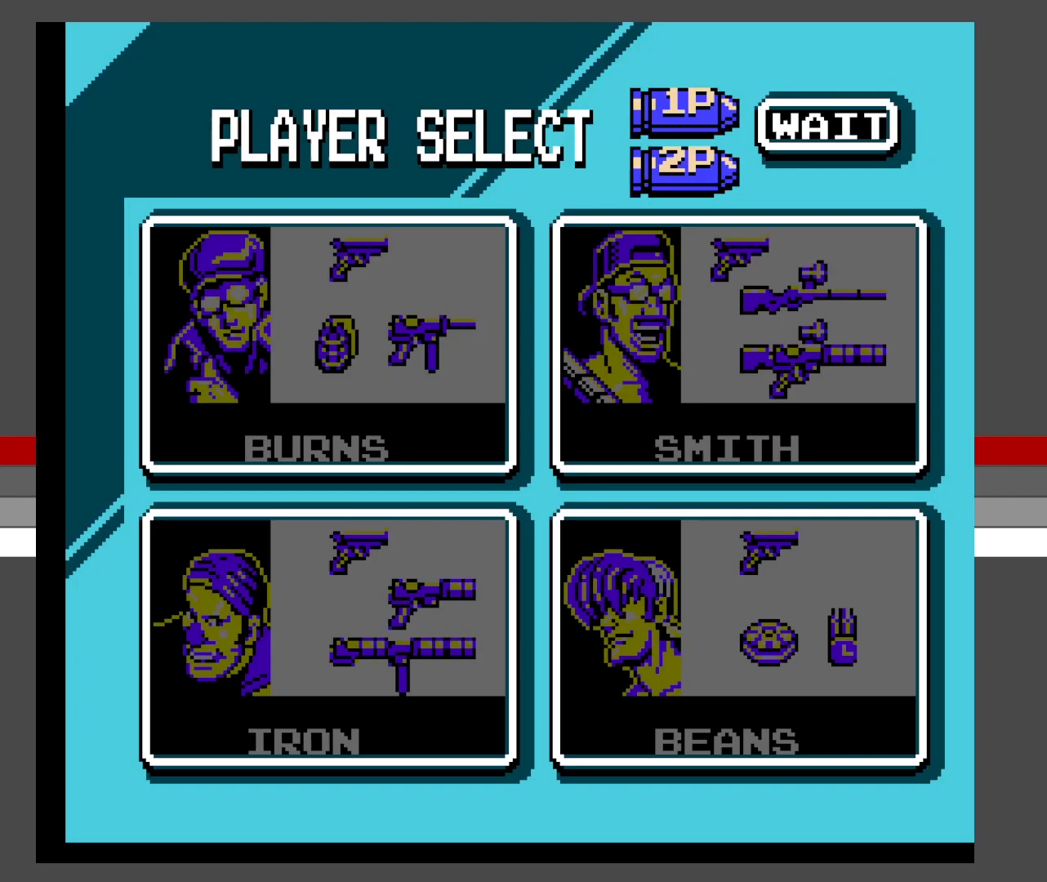
{"buttons": ["DPAD_RIGHT"], "events": [[383, "DPAD_RIGHT", "down"]]}
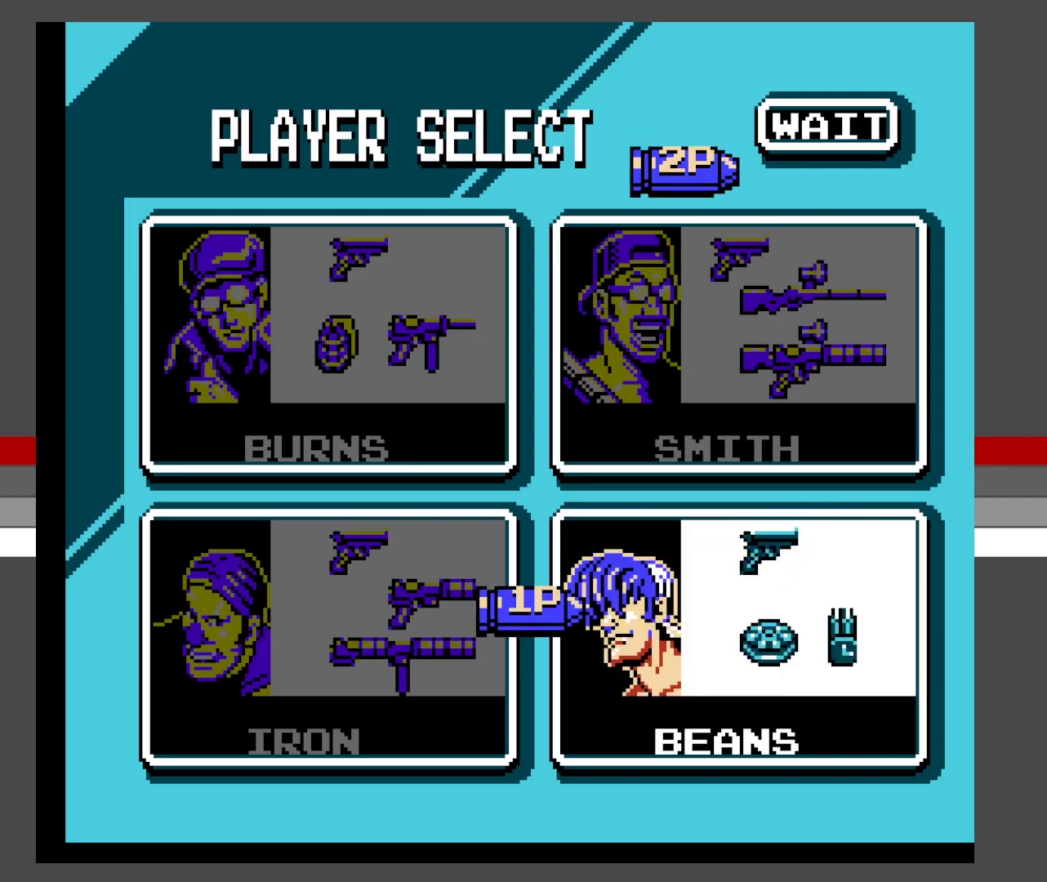
{"buttons": [], "events": [[33, "DPAD_RIGHT", "up"]]}
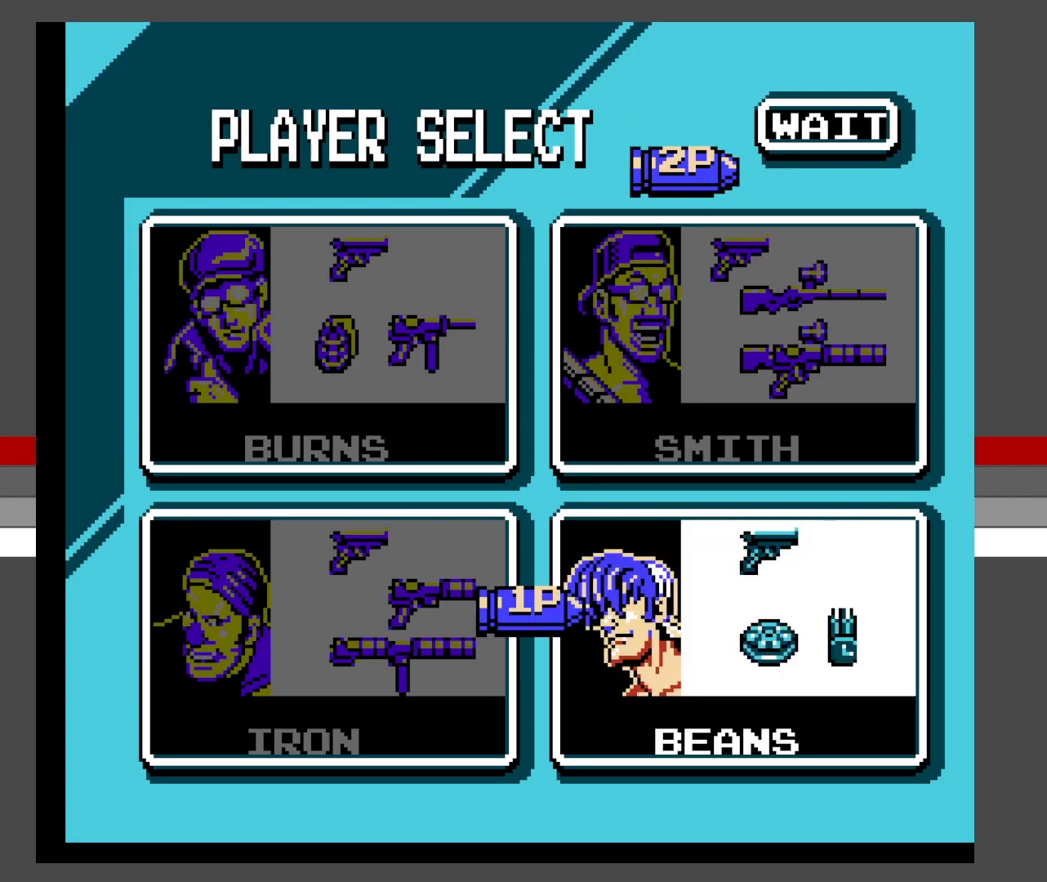
{"buttons": [], "events": []}